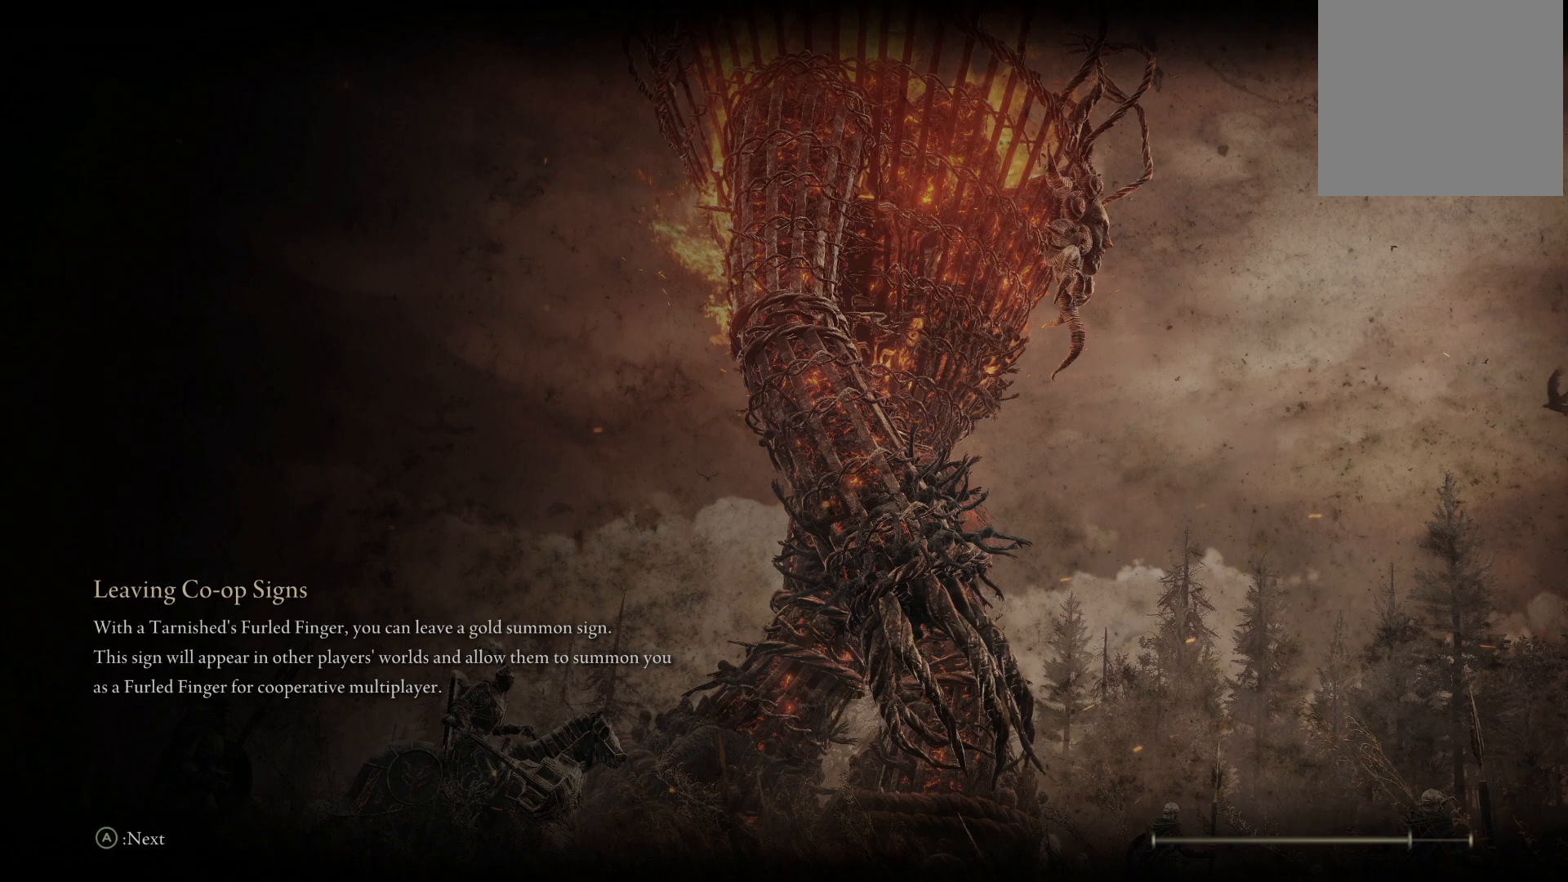
Gameplay with a controller (Xbox layout); each line is a JSON object with the inputs held at the frame after it. "events" lists button and stick changes between this image and that frame as [ms after this image, input, new state], when the widget could be followed in between. Not read: L3 R3.
{"buttons": [], "left_stick": "up", "right_stick": "center", "events": [[267, "left_stick", "up"]]}
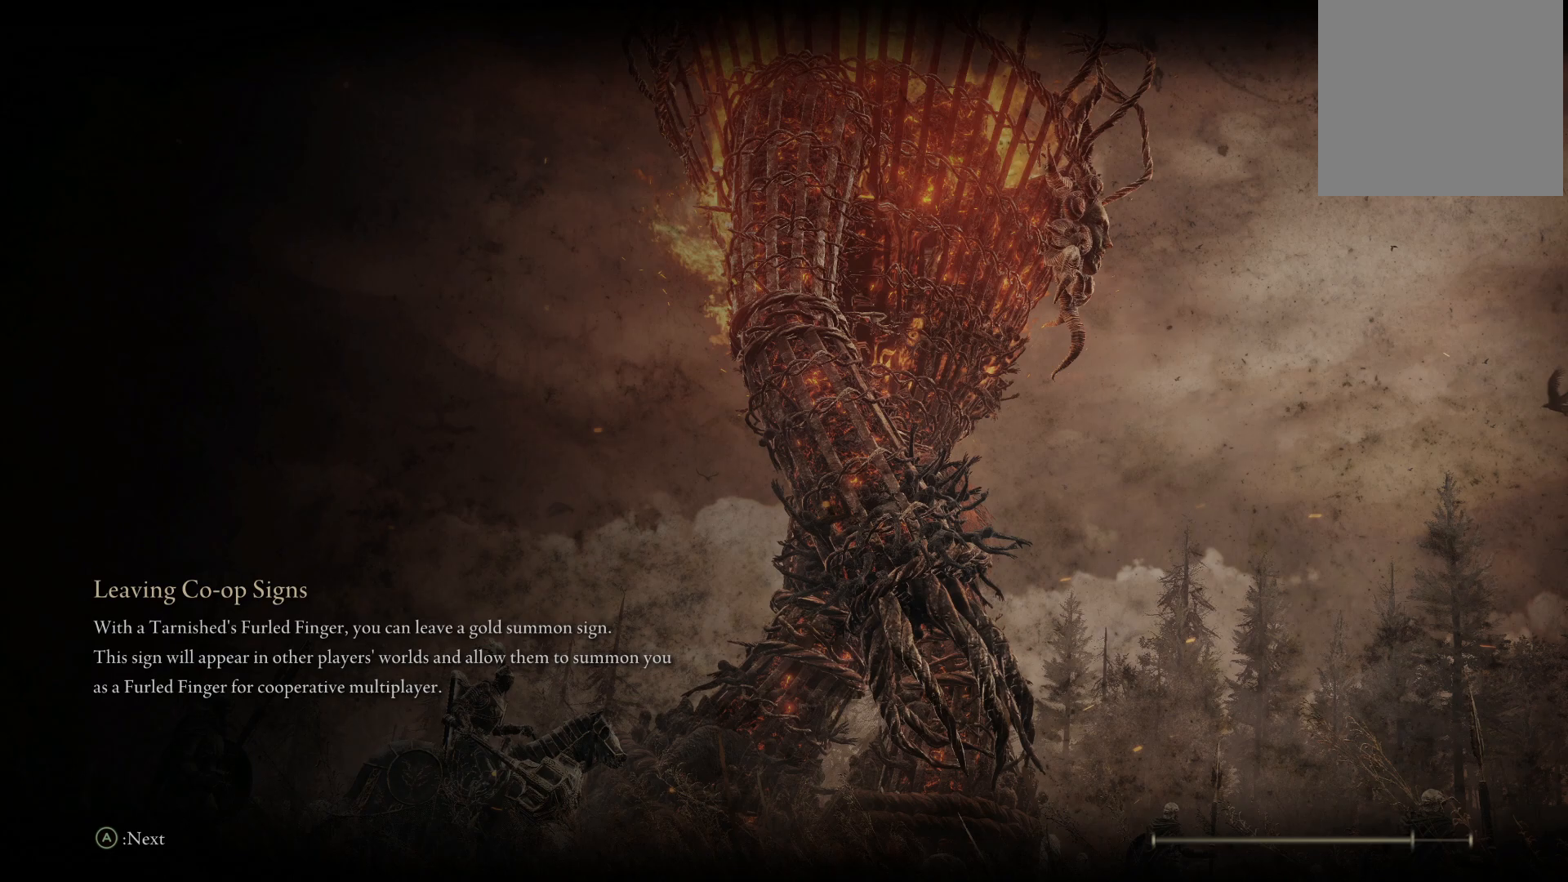
{"buttons": [], "left_stick": "up", "right_stick": "center", "events": []}
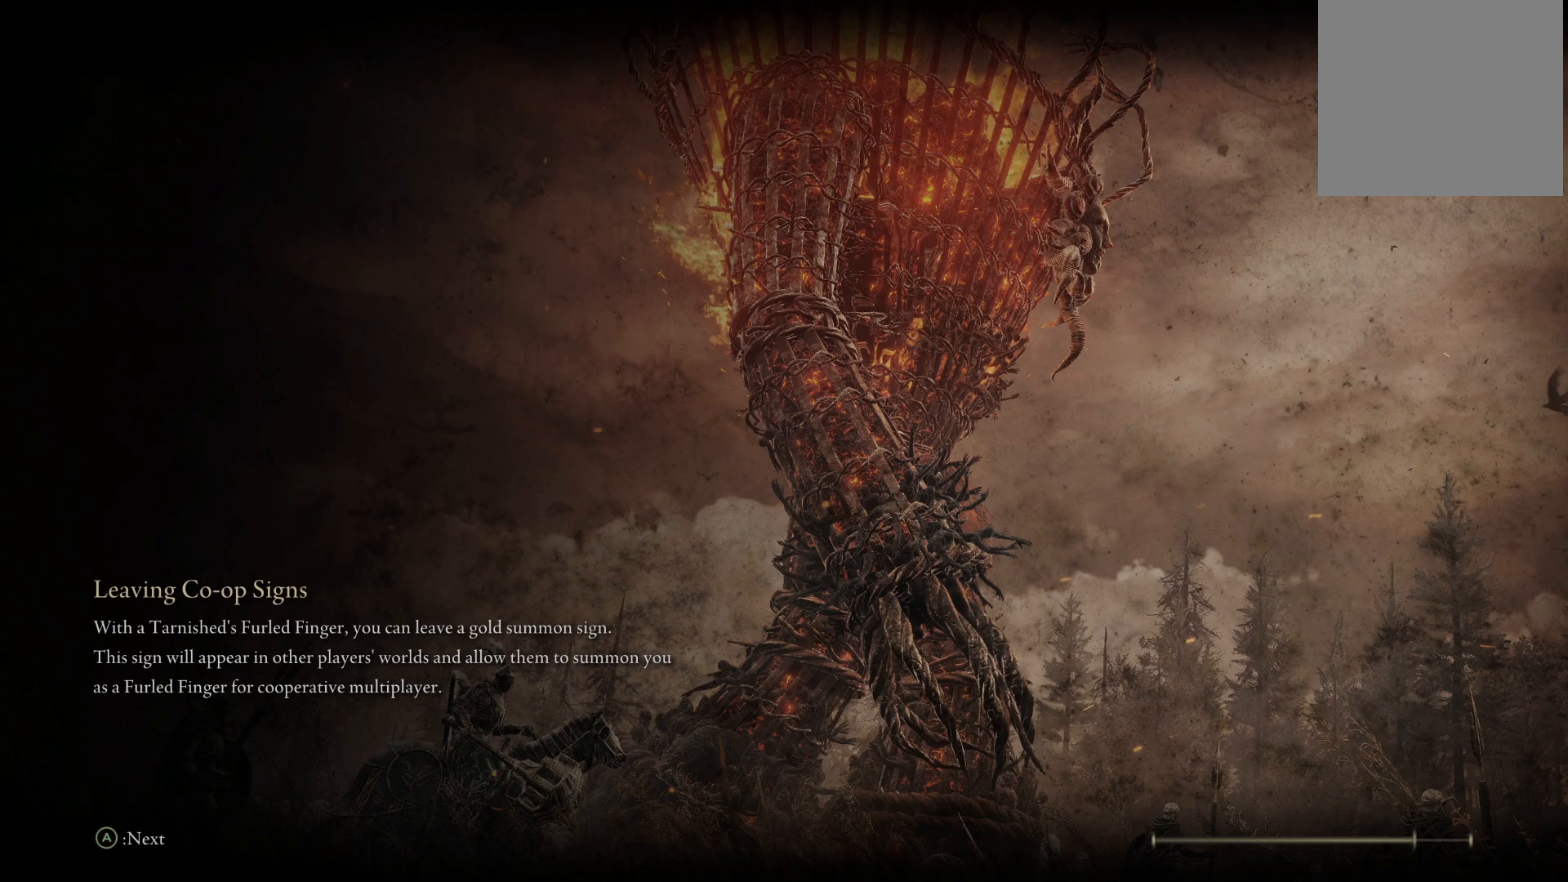
{"buttons": [], "left_stick": "up", "right_stick": "center", "events": [[150, "right_stick", "down"], [267, "right_stick", "center"]]}
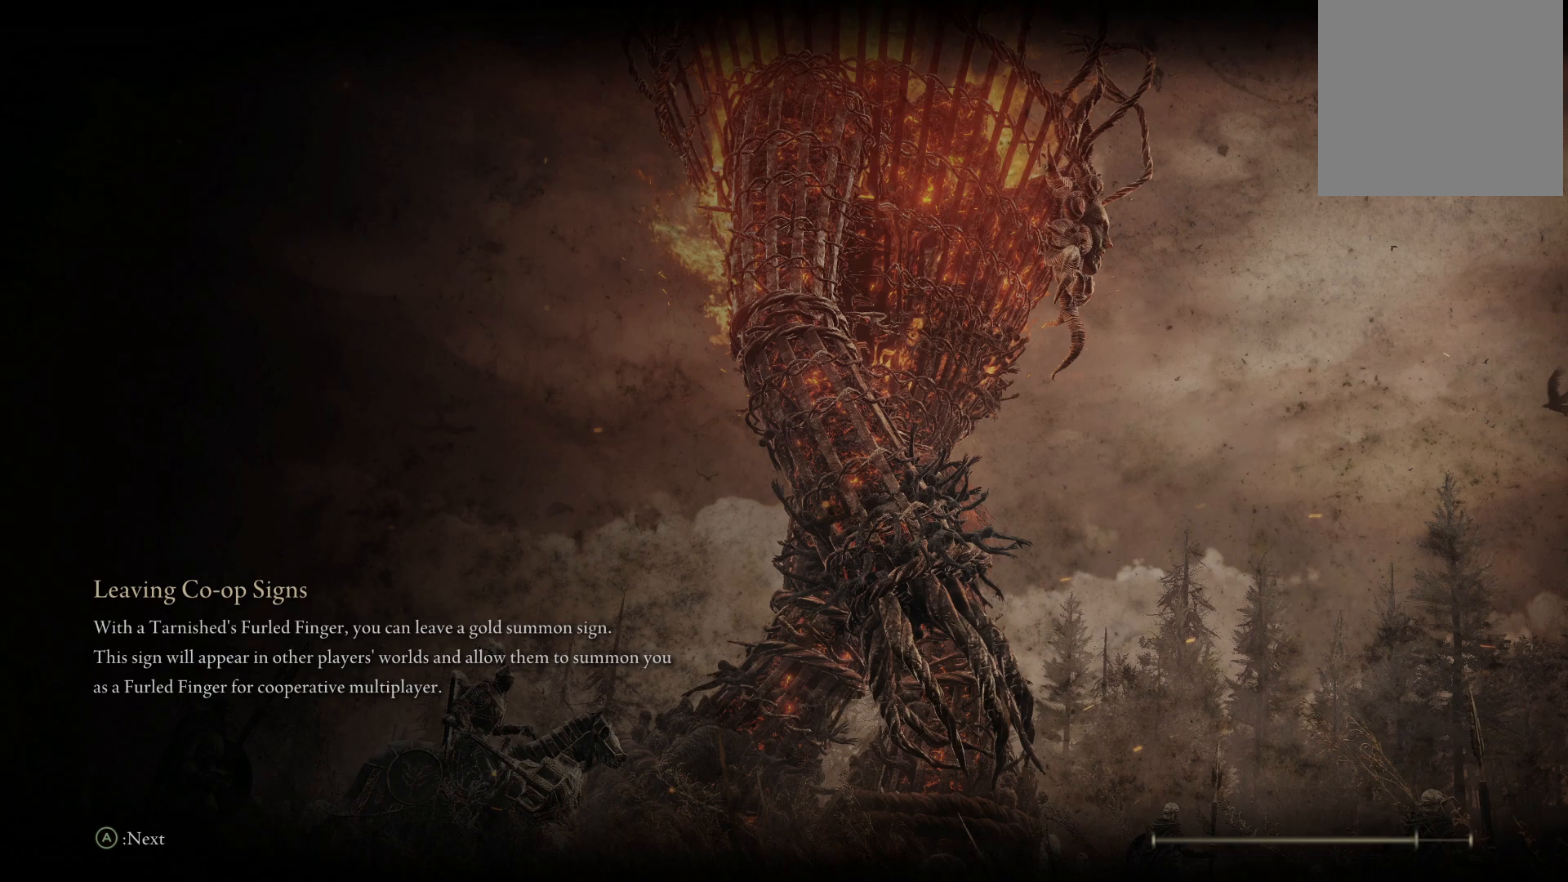
{"buttons": [], "left_stick": "up", "right_stick": "center", "events": []}
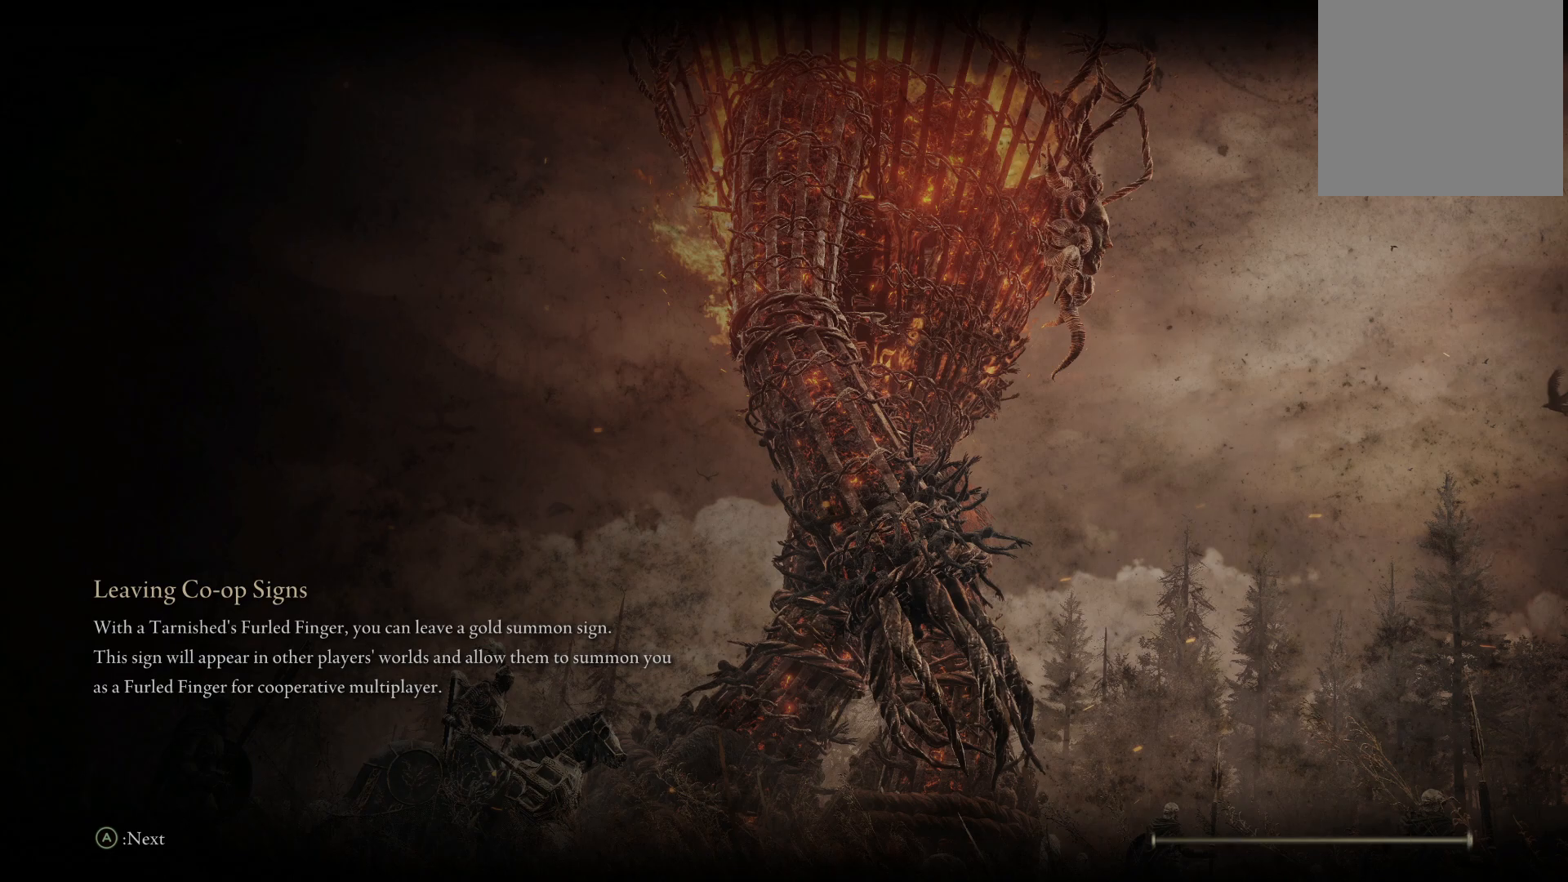
{"buttons": [], "left_stick": "up", "right_stick": "right", "events": [[83, "left_stick", "center"], [200, "left_stick", "up"], [417, "right_stick", "right"]]}
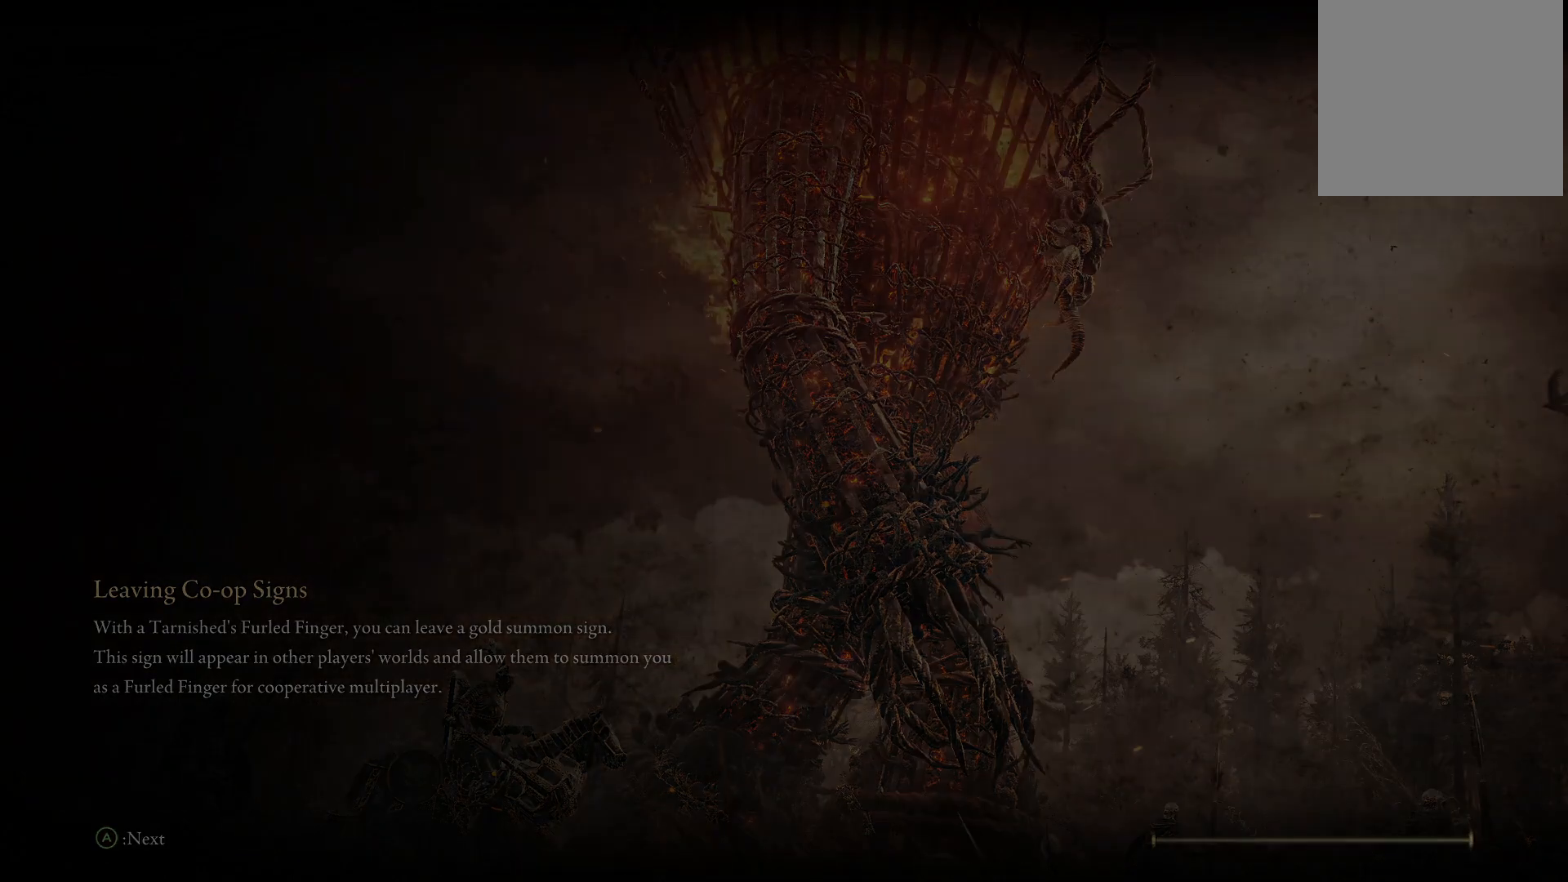
{"buttons": [], "left_stick": "up", "right_stick": "center", "events": [[100, "right_stick", "down"], [267, "right_stick", "center"]]}
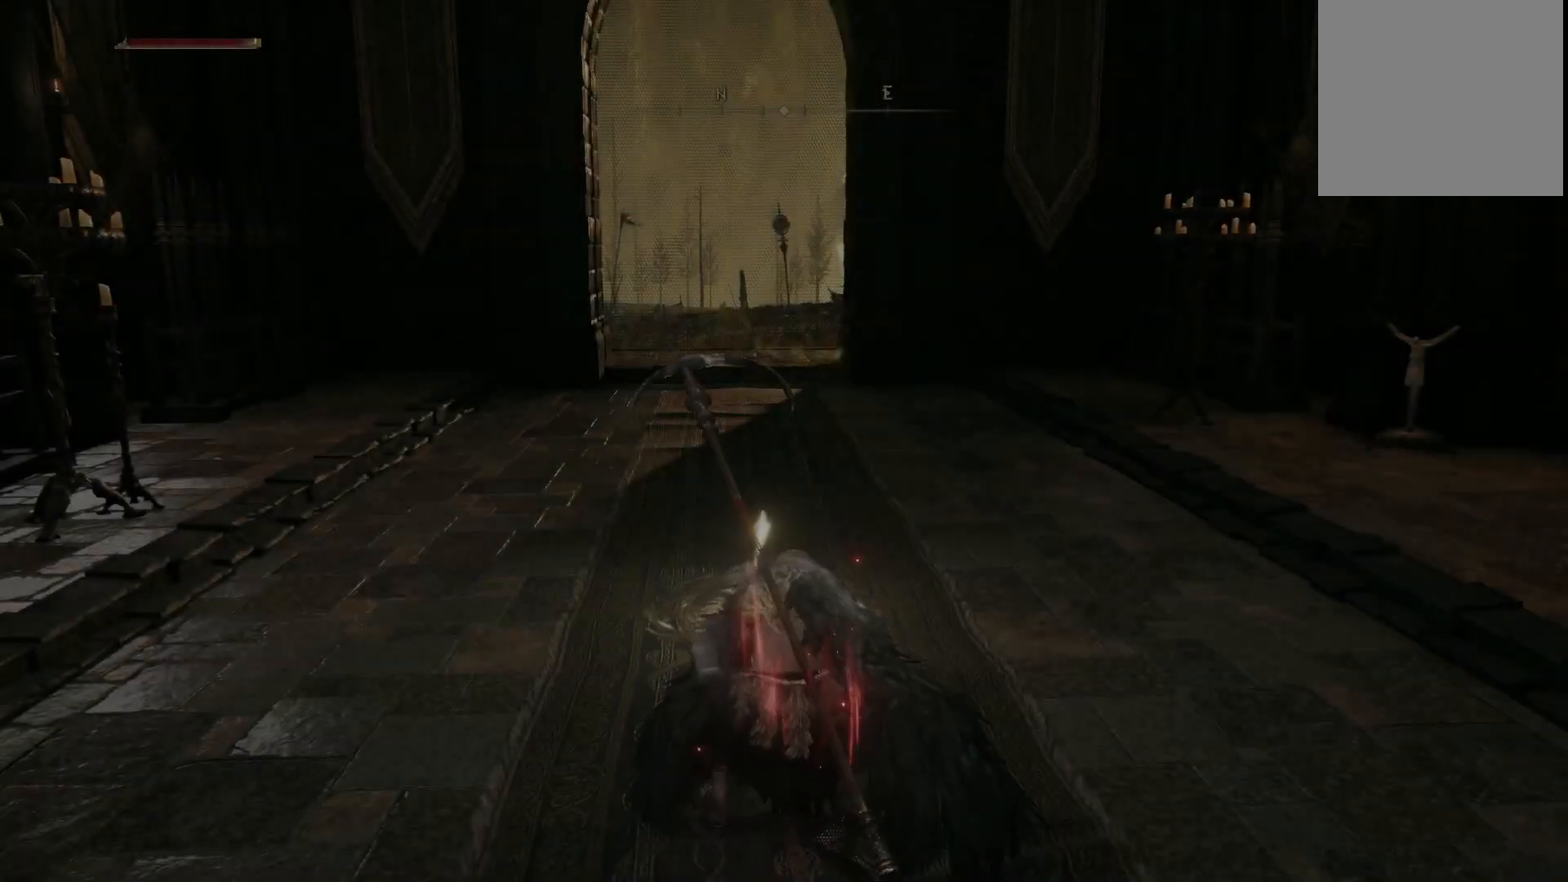
{"buttons": ["B"], "left_stick": "up", "right_stick": "center", "events": [[183, "right_stick", "down"], [333, "right_stick", "center"], [467, "B", "down"]]}
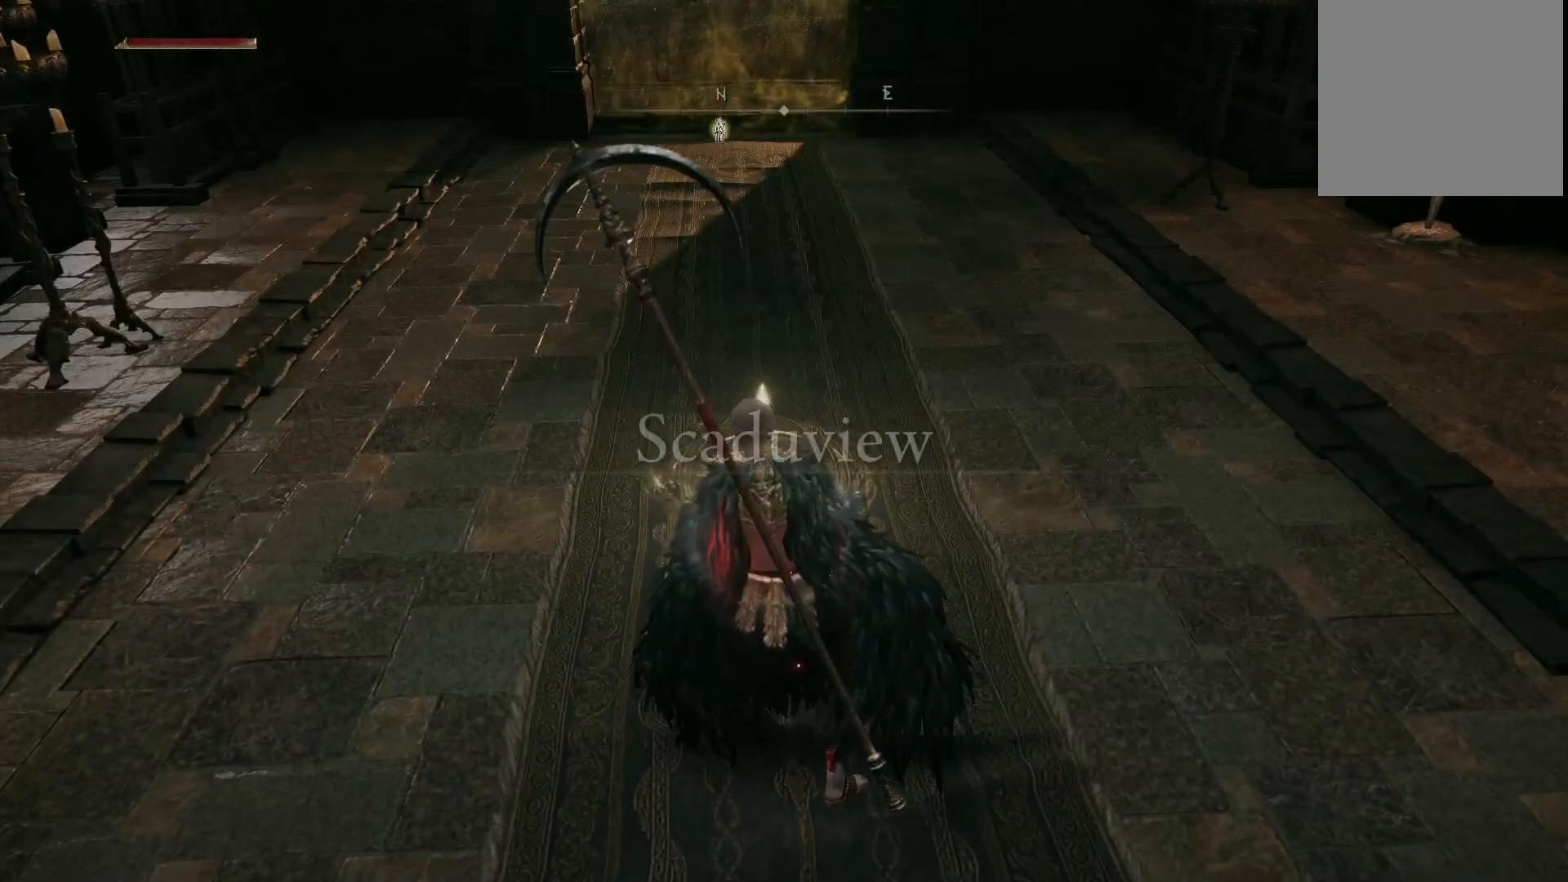
{"buttons": ["B"], "left_stick": "up", "right_stick": "center", "events": []}
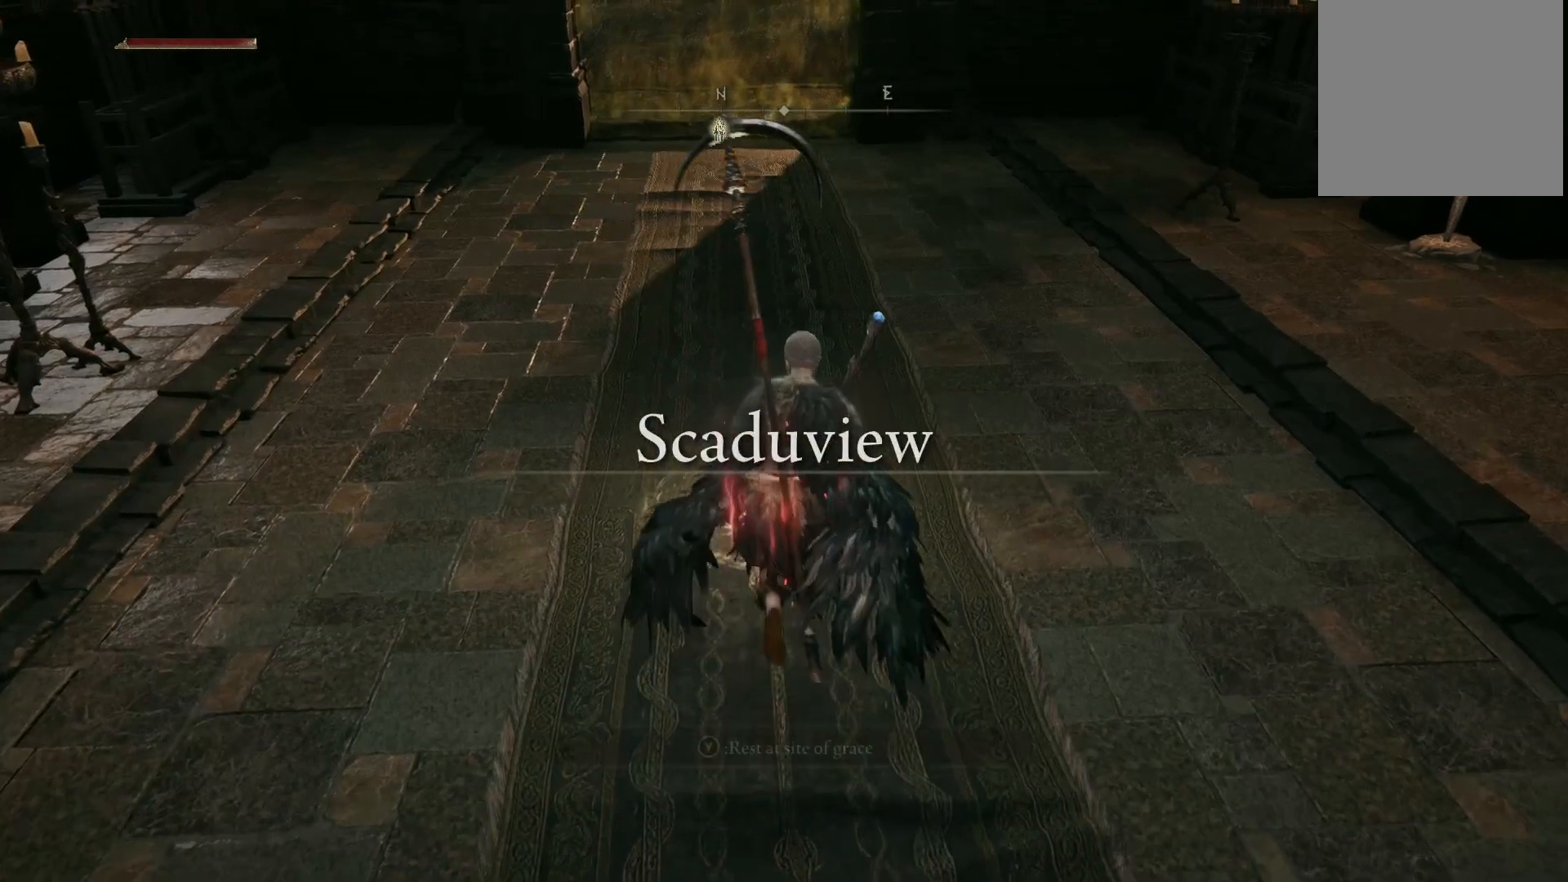
{"buttons": [], "left_stick": "up", "right_stick": "left", "events": [[167, "DPAD_UP", "down"], [200, "B", "up"], [317, "DPAD_UP", "up"], [417, "right_stick", "left"]]}
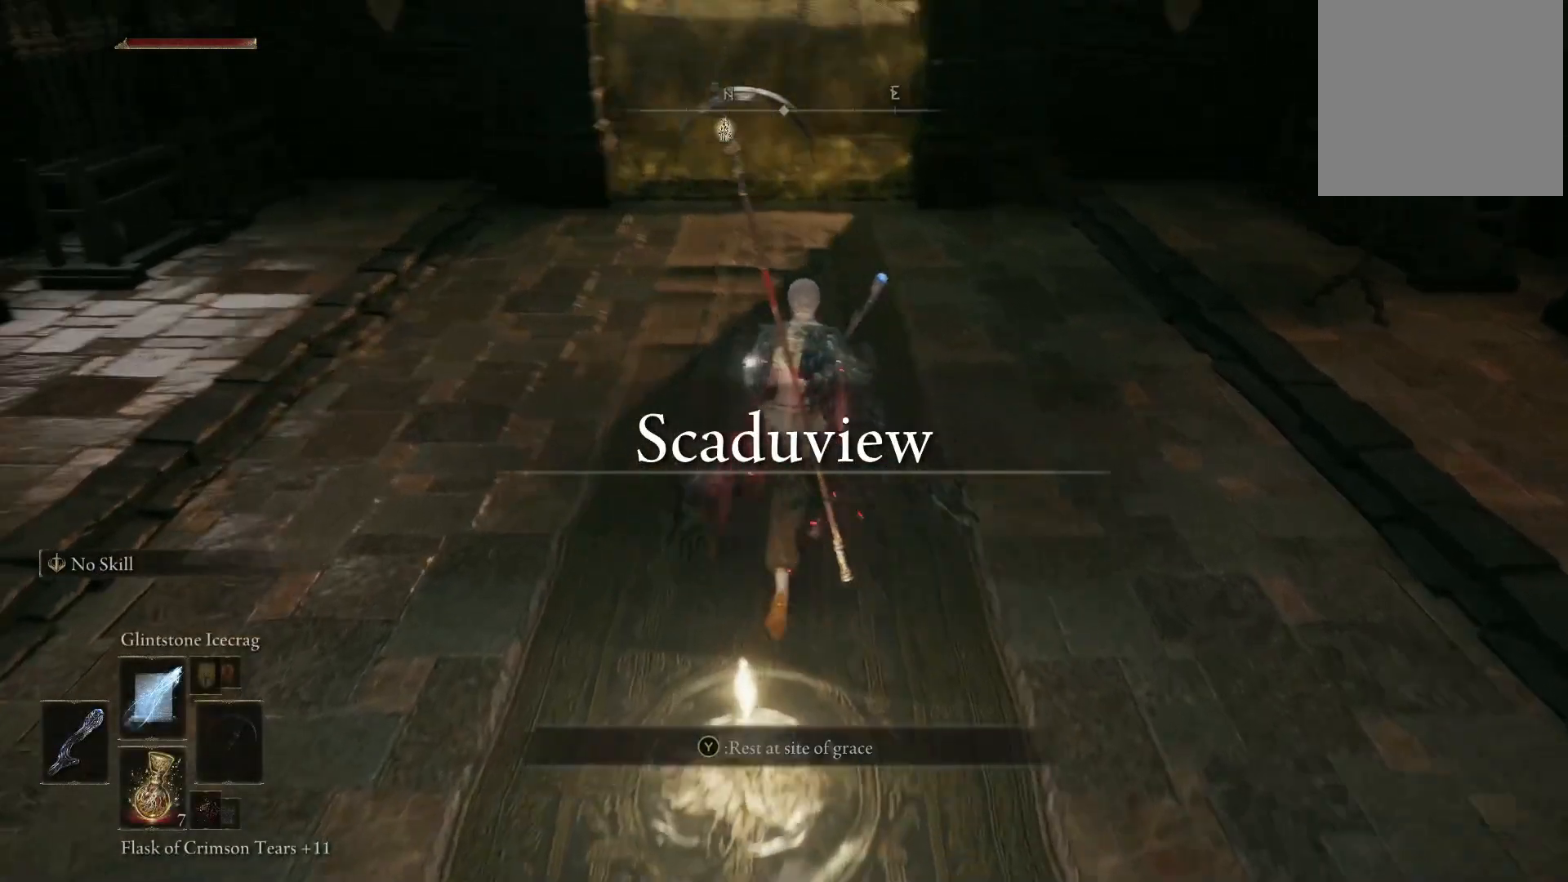
{"buttons": [], "left_stick": "up", "right_stick": "center", "events": [[50, "right_stick", "center"], [367, "DPAD_UP", "down"], [467, "DPAD_UP", "up"]]}
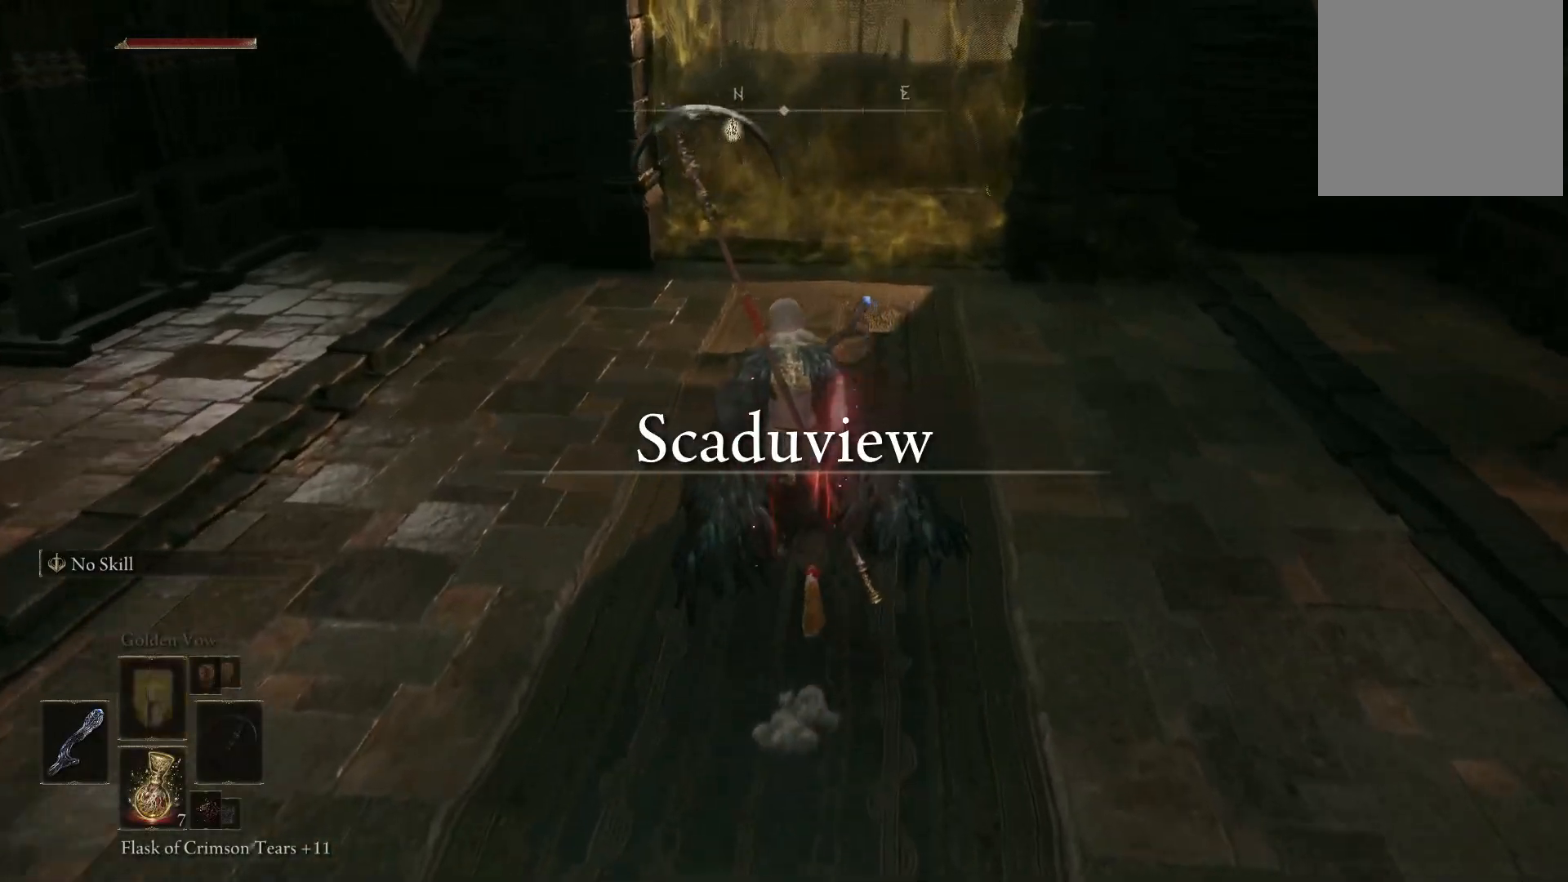
{"buttons": [], "left_stick": "up", "right_stick": "center", "events": [[50, "right_stick", "right"], [167, "right_stick", "center"], [317, "DPAD_UP", "down"], [433, "DPAD_UP", "up"]]}
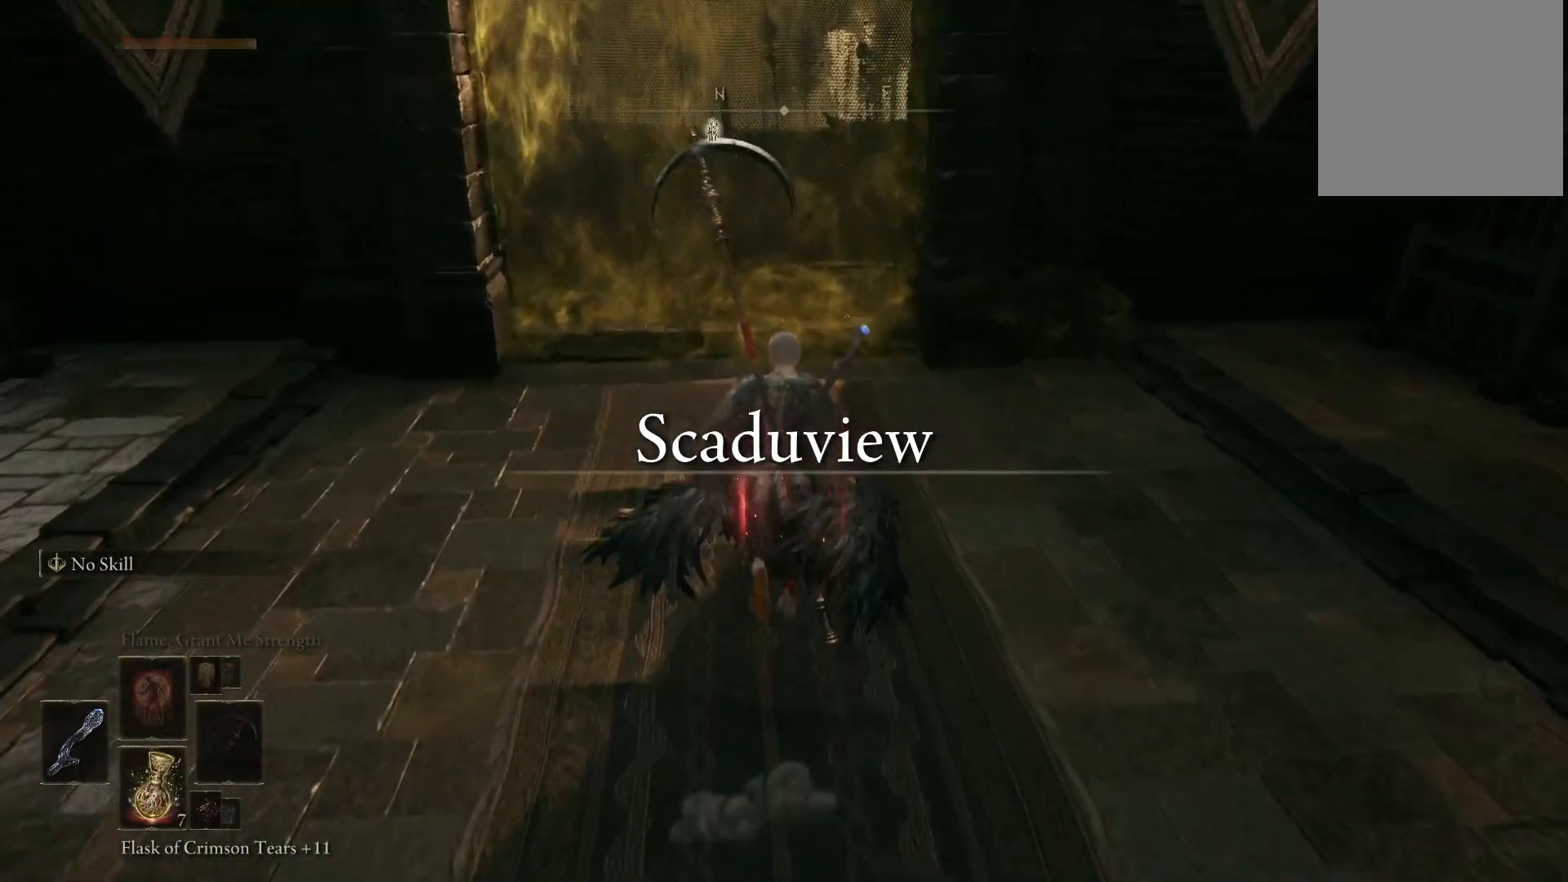
{"buttons": [], "left_stick": "up", "right_stick": "center", "events": [[183, "DPAD_LEFT", "down"], [250, "DPAD_LEFT", "up"]]}
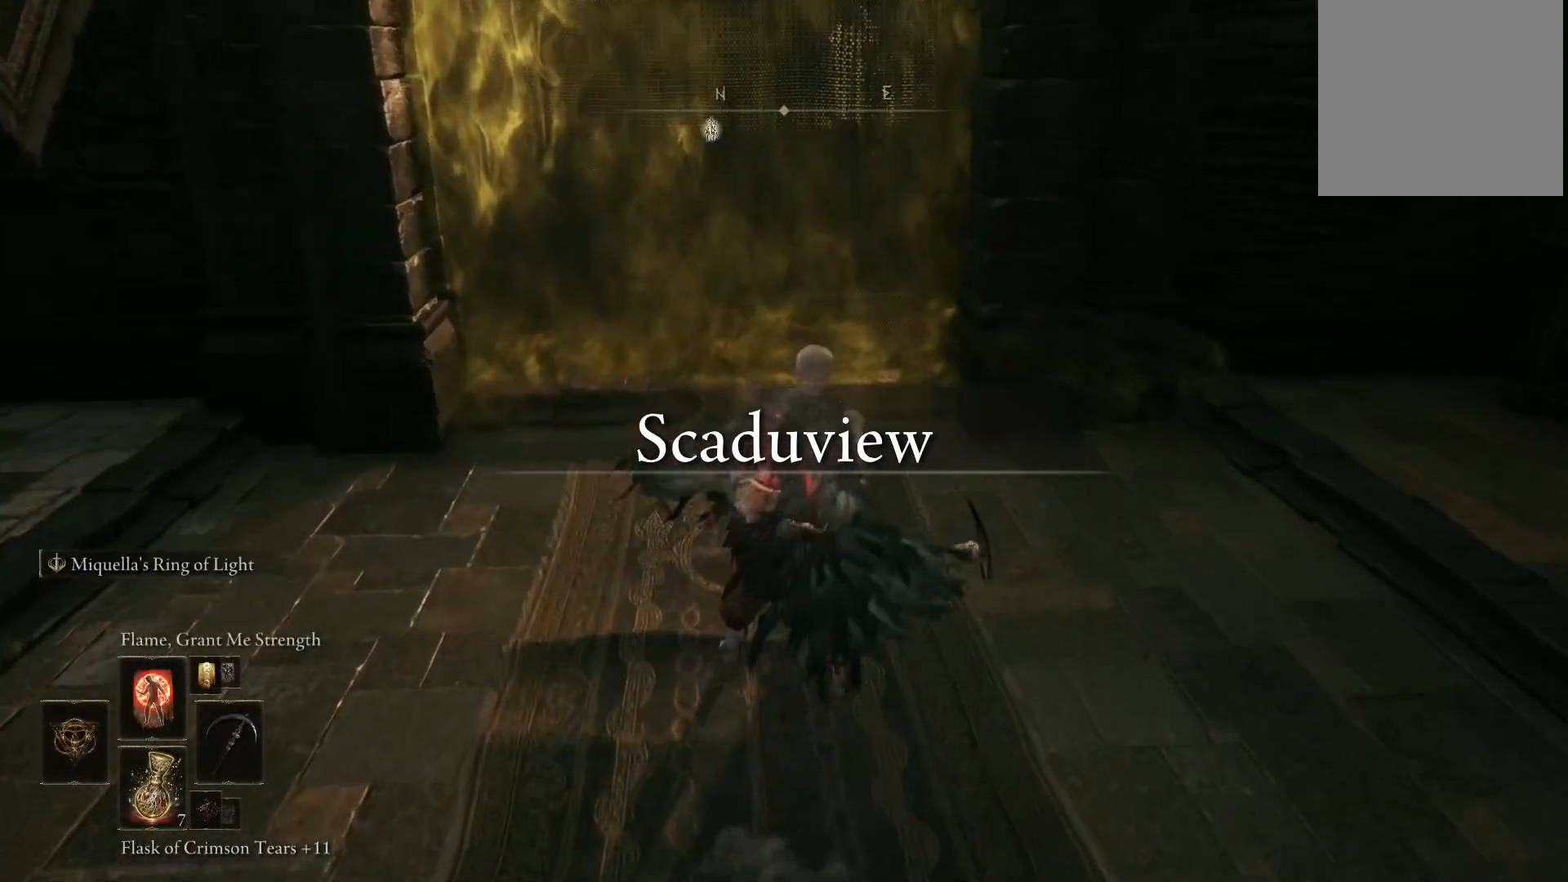
{"buttons": ["DPAD_UP"], "left_stick": "up", "right_stick": "left", "events": [[467, "DPAD_UP", "down"], [467, "right_stick", "left"]]}
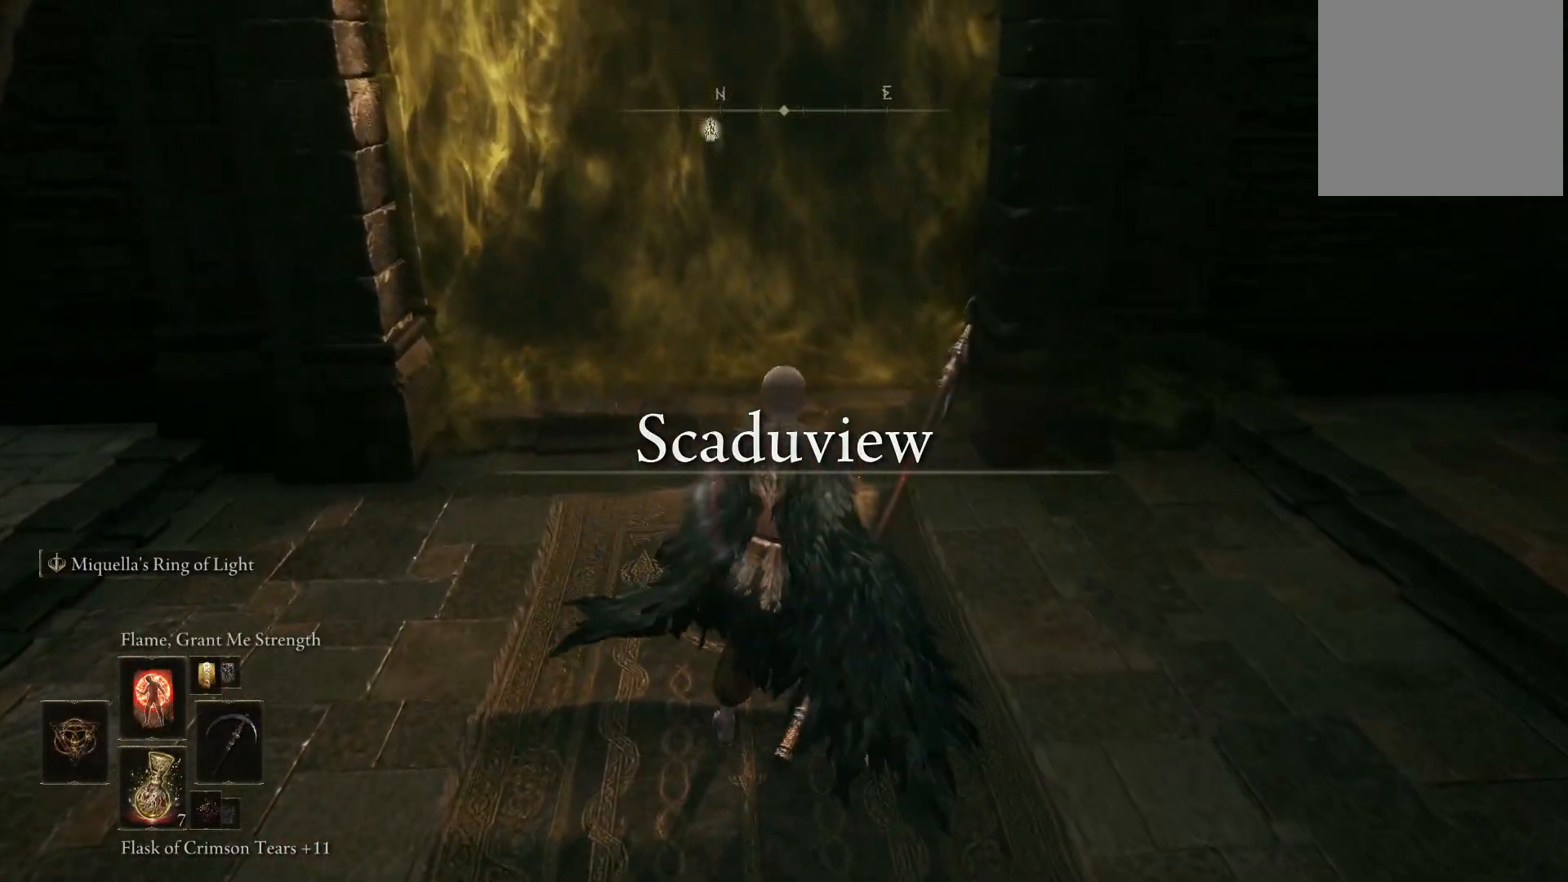
{"buttons": [], "left_stick": "up", "right_stick": "center", "events": [[83, "DPAD_UP", "up"], [83, "right_stick", "center"], [300, "DPAD_UP", "down"], [433, "DPAD_UP", "up"]]}
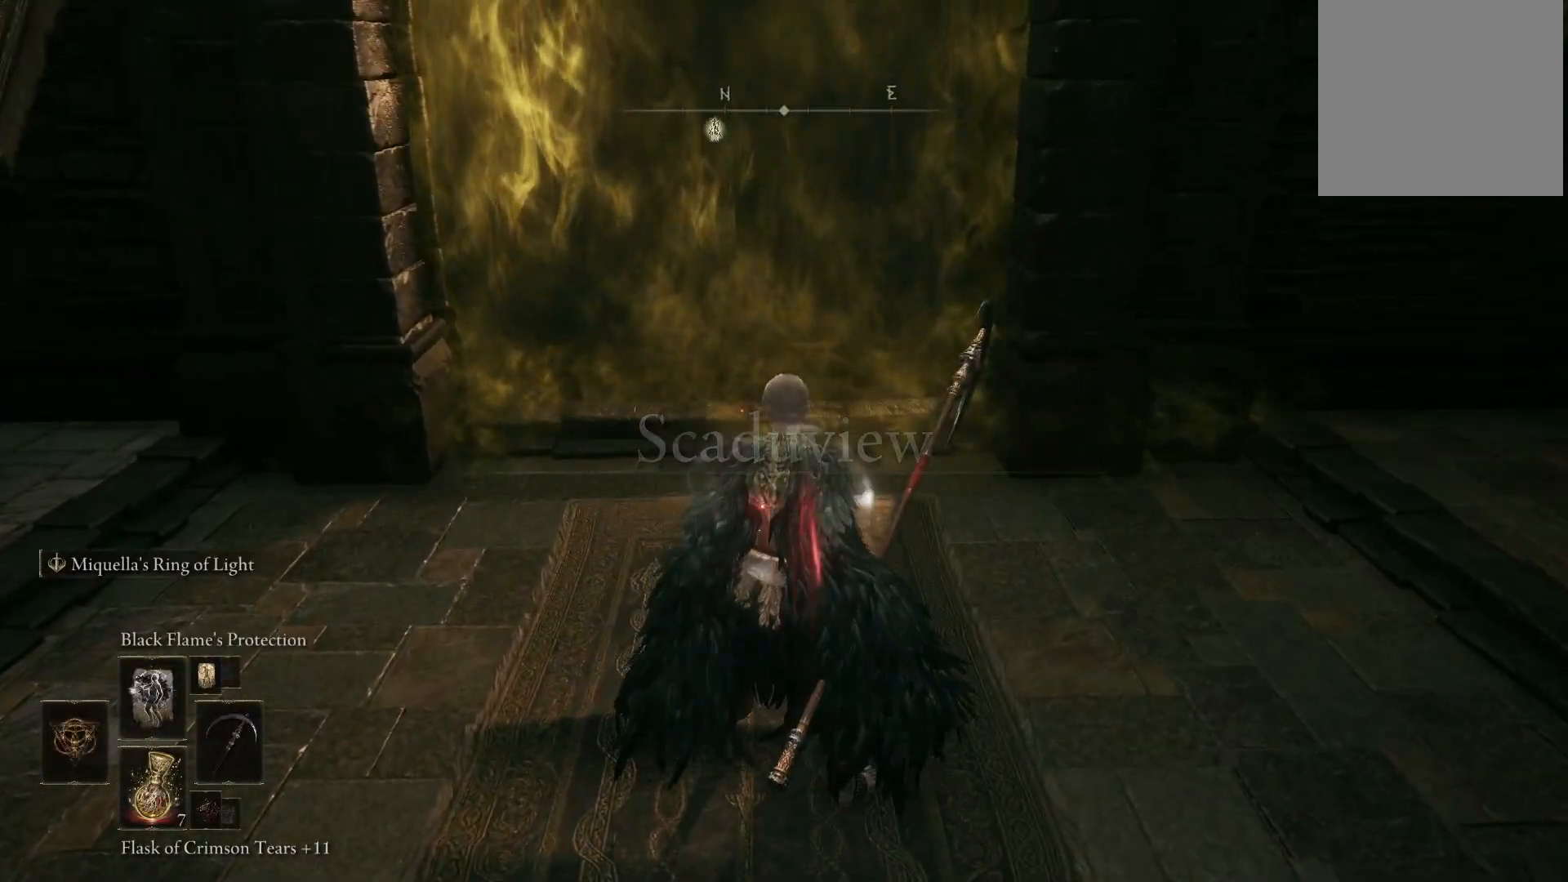
{"buttons": [], "left_stick": "up", "right_stick": "center", "events": [[117, "DPAD_UP", "down"], [217, "DPAD_UP", "up"]]}
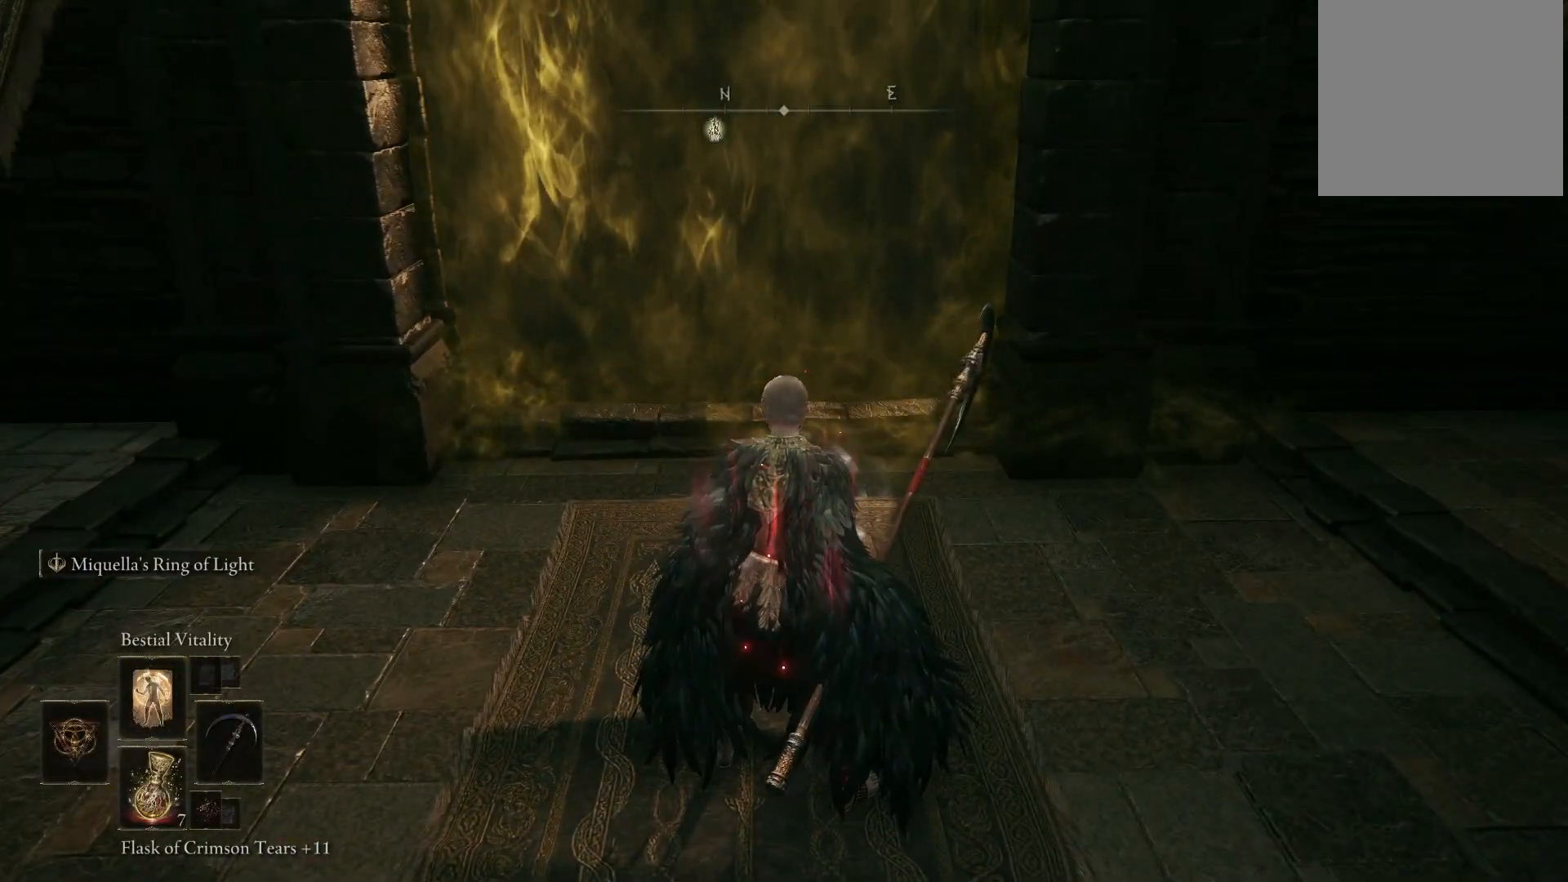
{"buttons": [], "left_stick": "up", "right_stick": "center", "events": []}
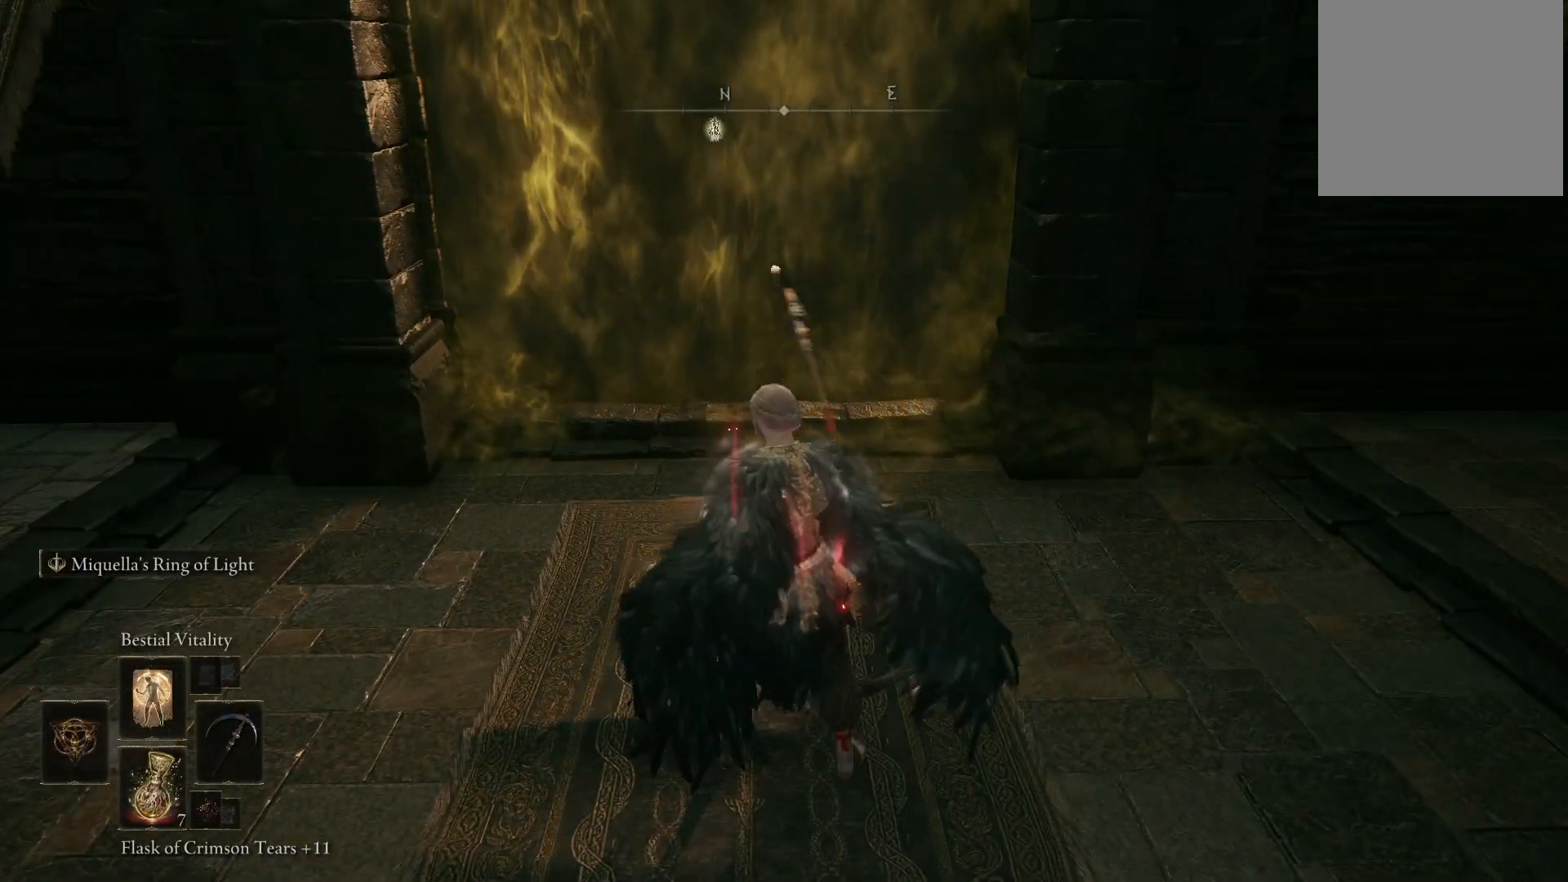
{"buttons": [], "left_stick": "up", "right_stick": "center", "events": [[83, "DPAD_UP", "down"], [183, "DPAD_UP", "up"], [333, "DPAD_UP", "down"], [417, "DPAD_UP", "up"]]}
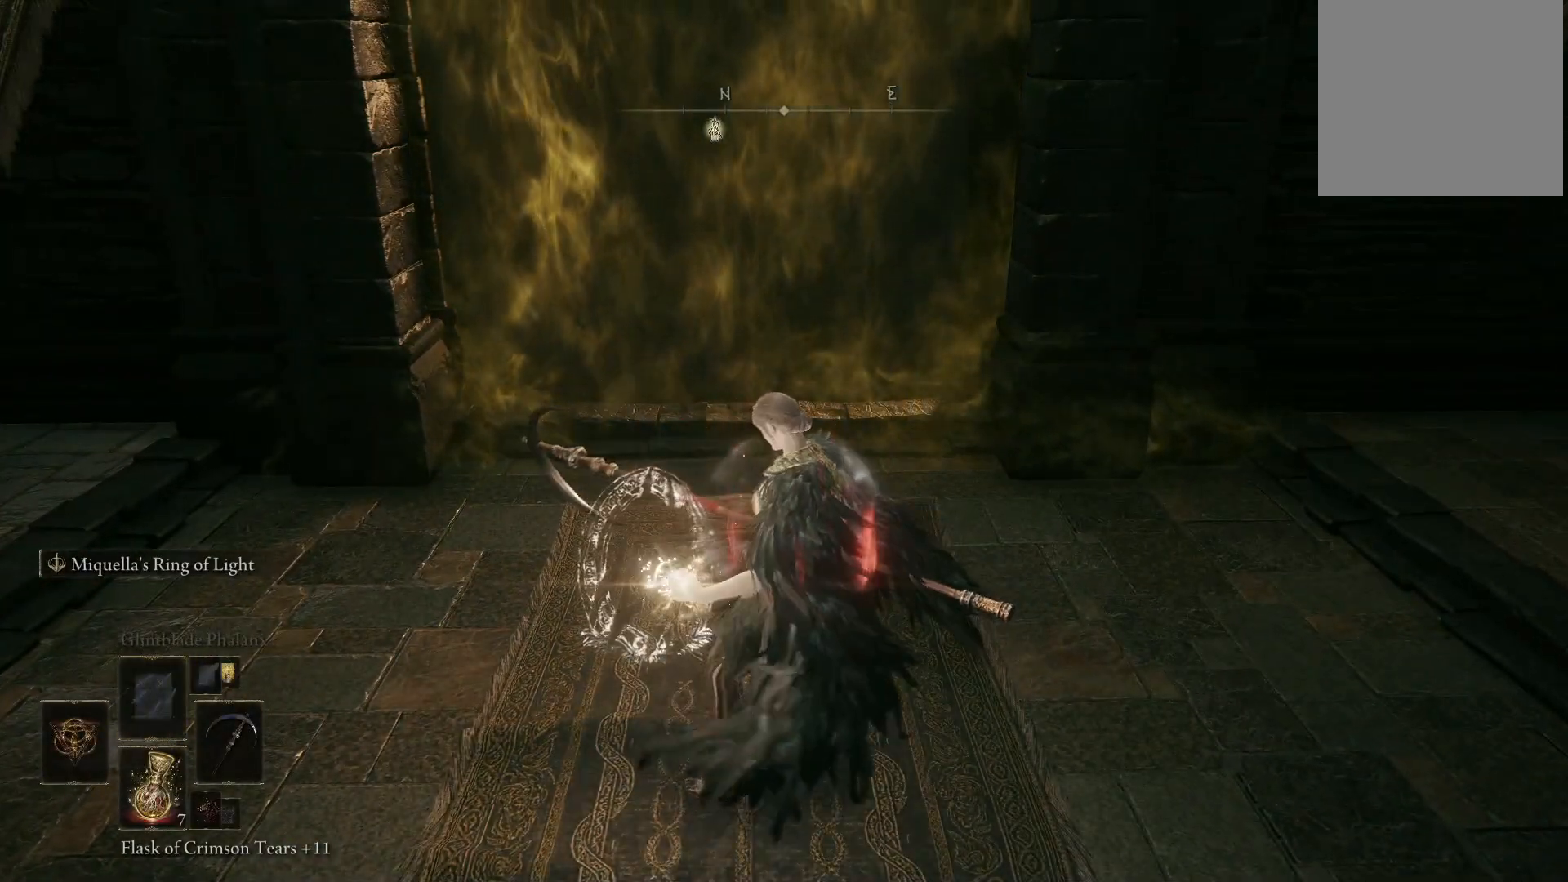
{"buttons": [], "left_stick": "up", "right_stick": "center", "events": [[33, "DPAD_UP", "down"], [133, "DPAD_UP", "up"], [300, "DPAD_UP", "down"], [417, "DPAD_UP", "up"]]}
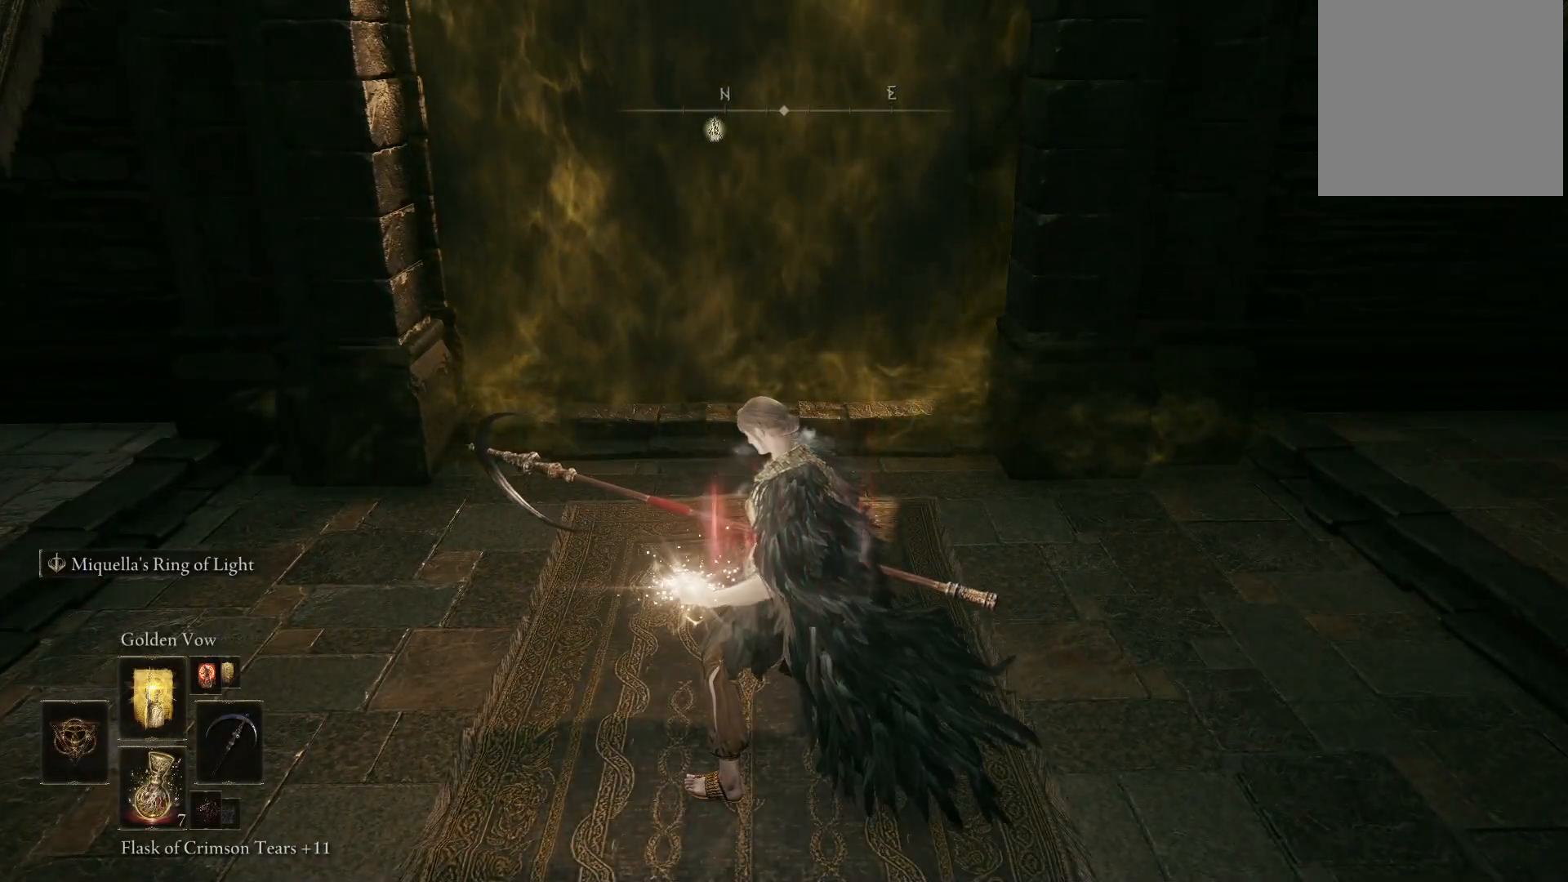
{"buttons": [], "left_stick": "up", "right_stick": "center", "events": []}
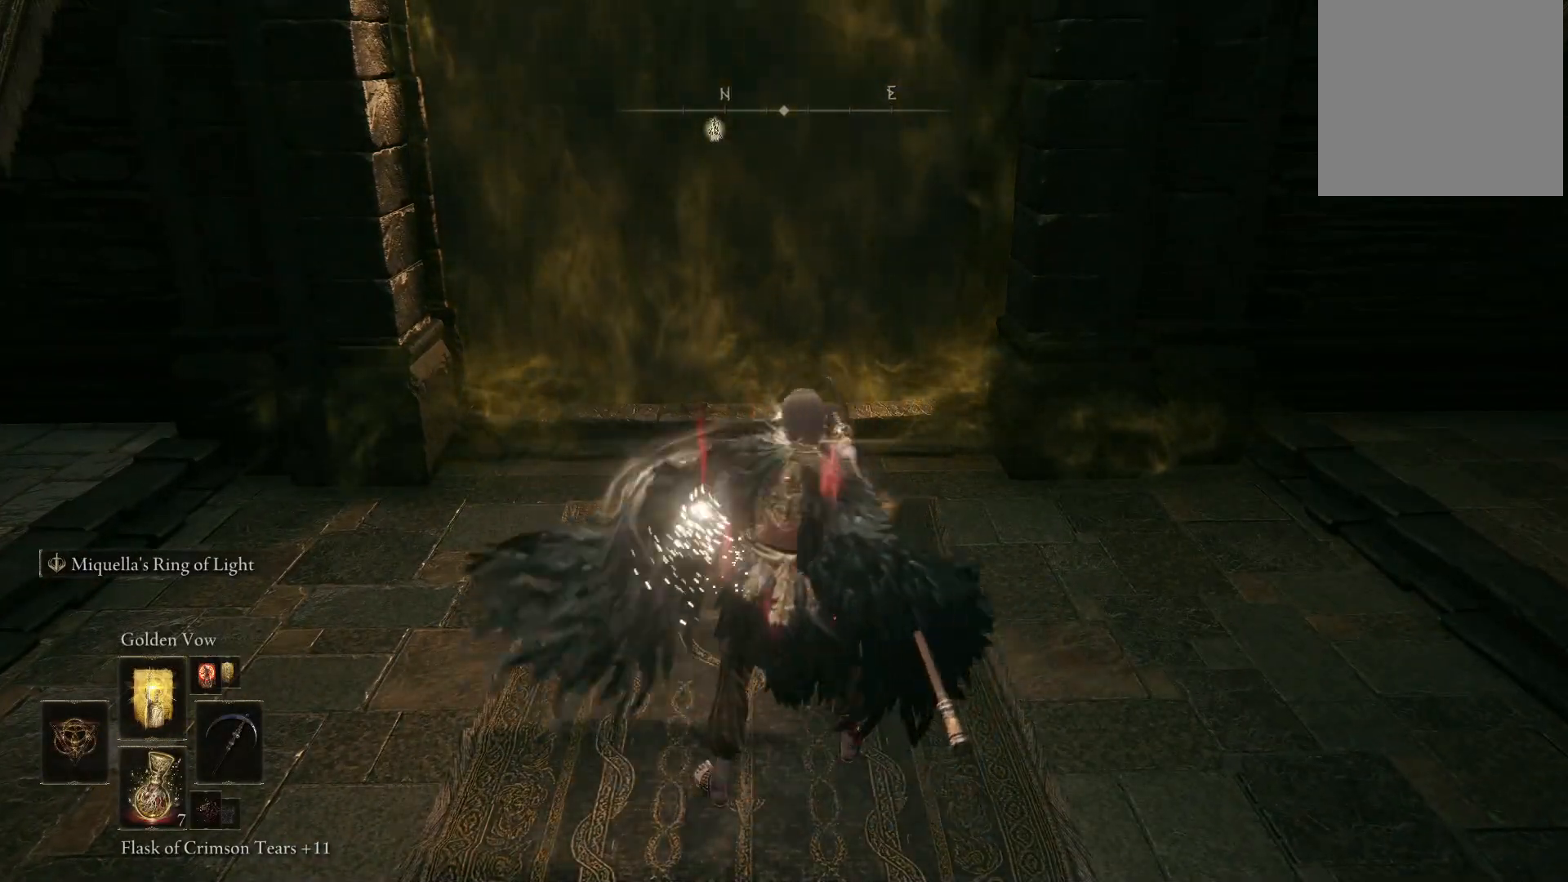
{"buttons": [], "left_stick": "up", "right_stick": "center", "events": []}
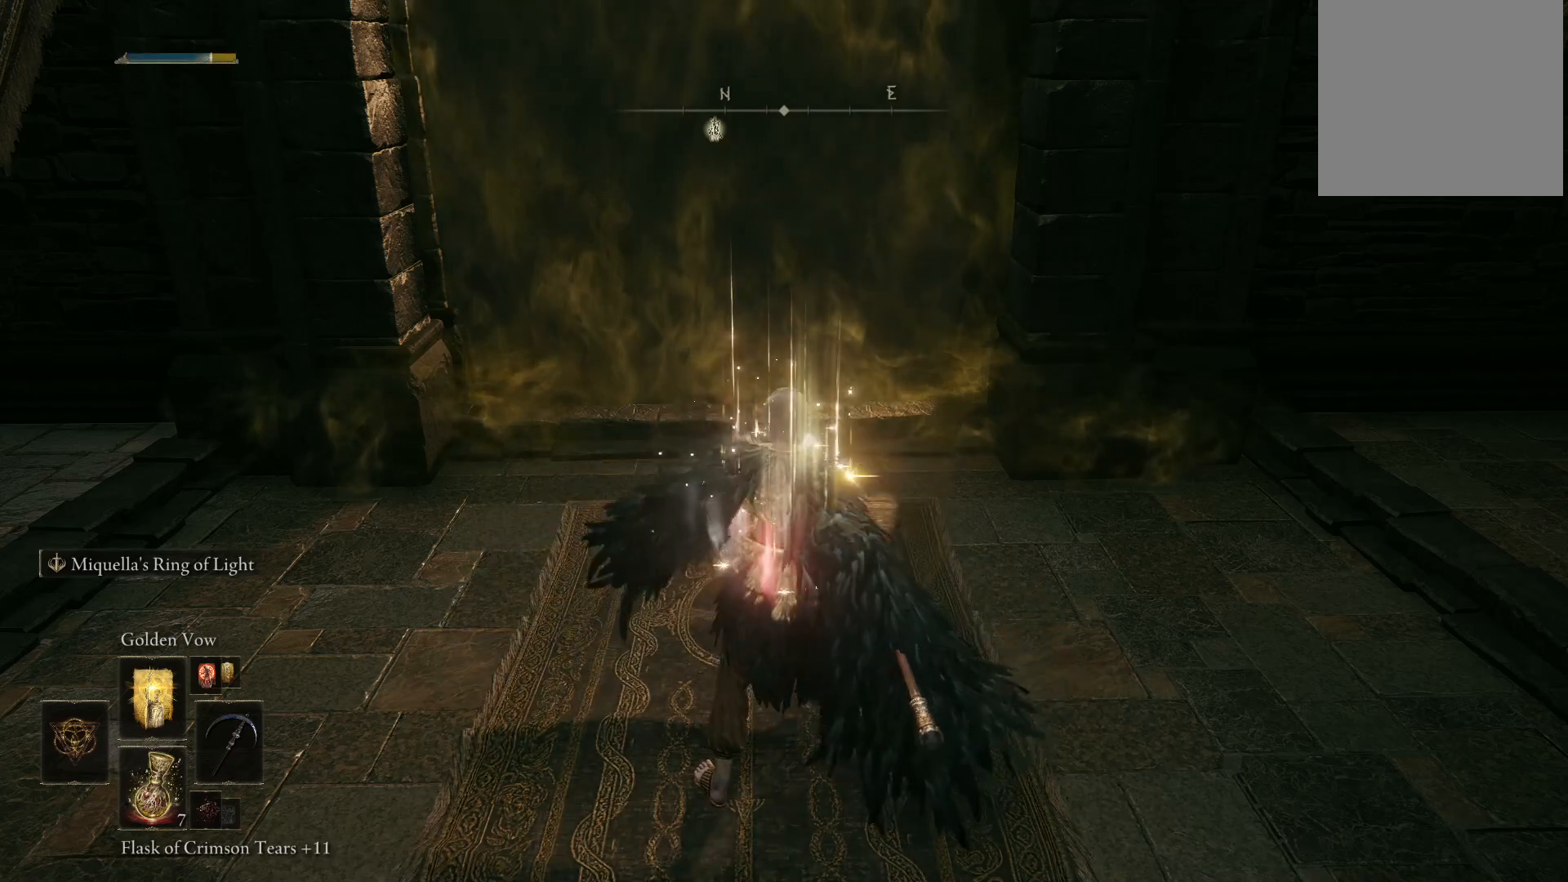
{"buttons": [], "left_stick": "up", "right_stick": "center", "events": [[317, "right_stick", "down-left"], [433, "right_stick", "center"]]}
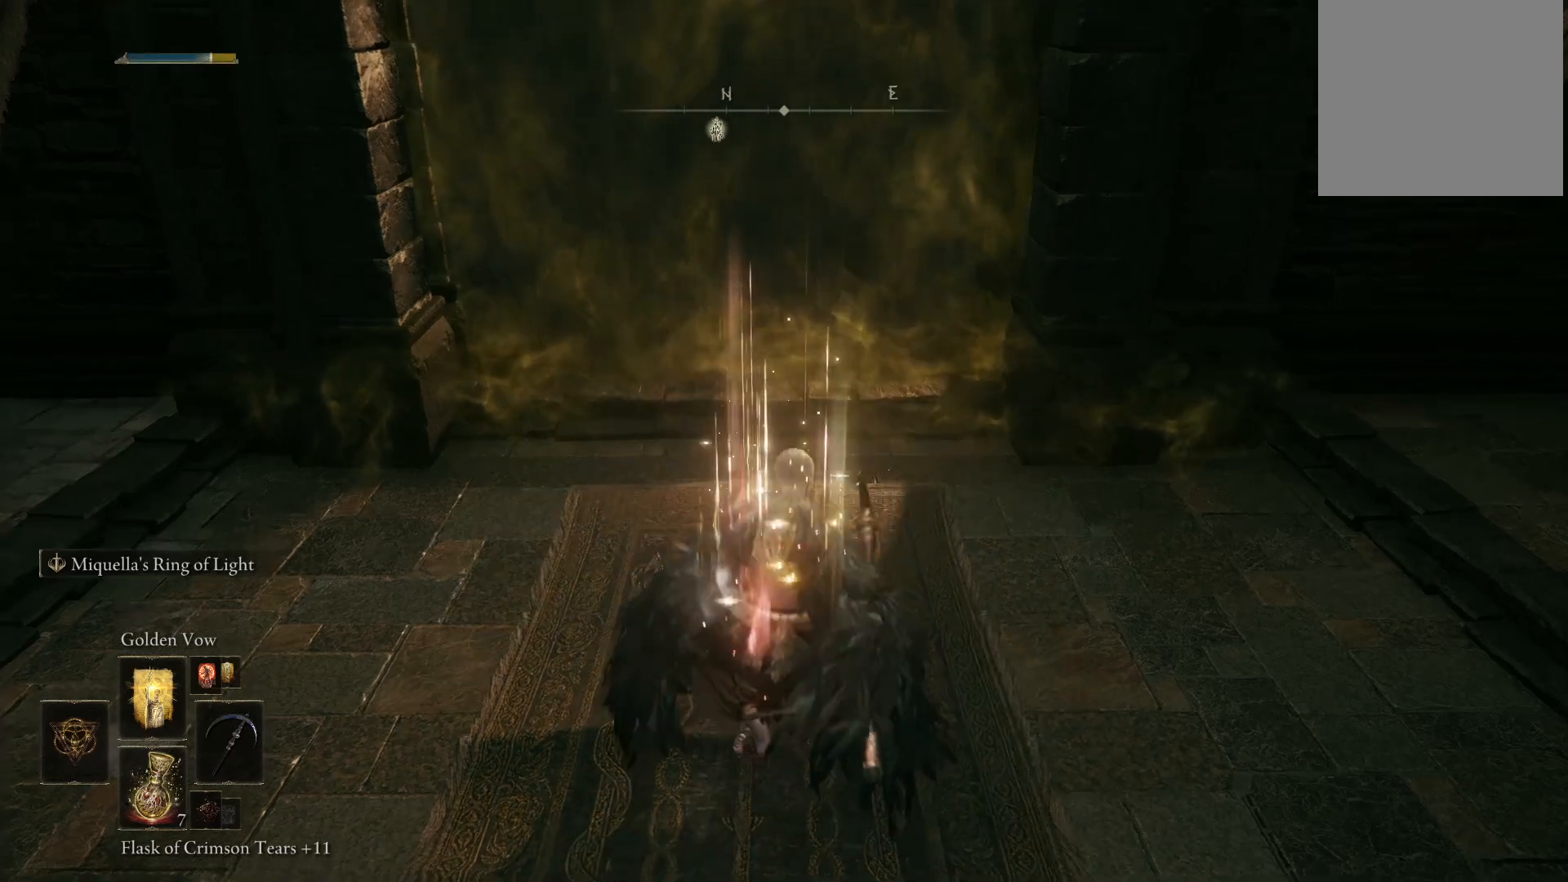
{"buttons": [], "left_stick": "up", "right_stick": "center", "events": [[250, "DPAD_UP", "down"], [317, "DPAD_UP", "up"]]}
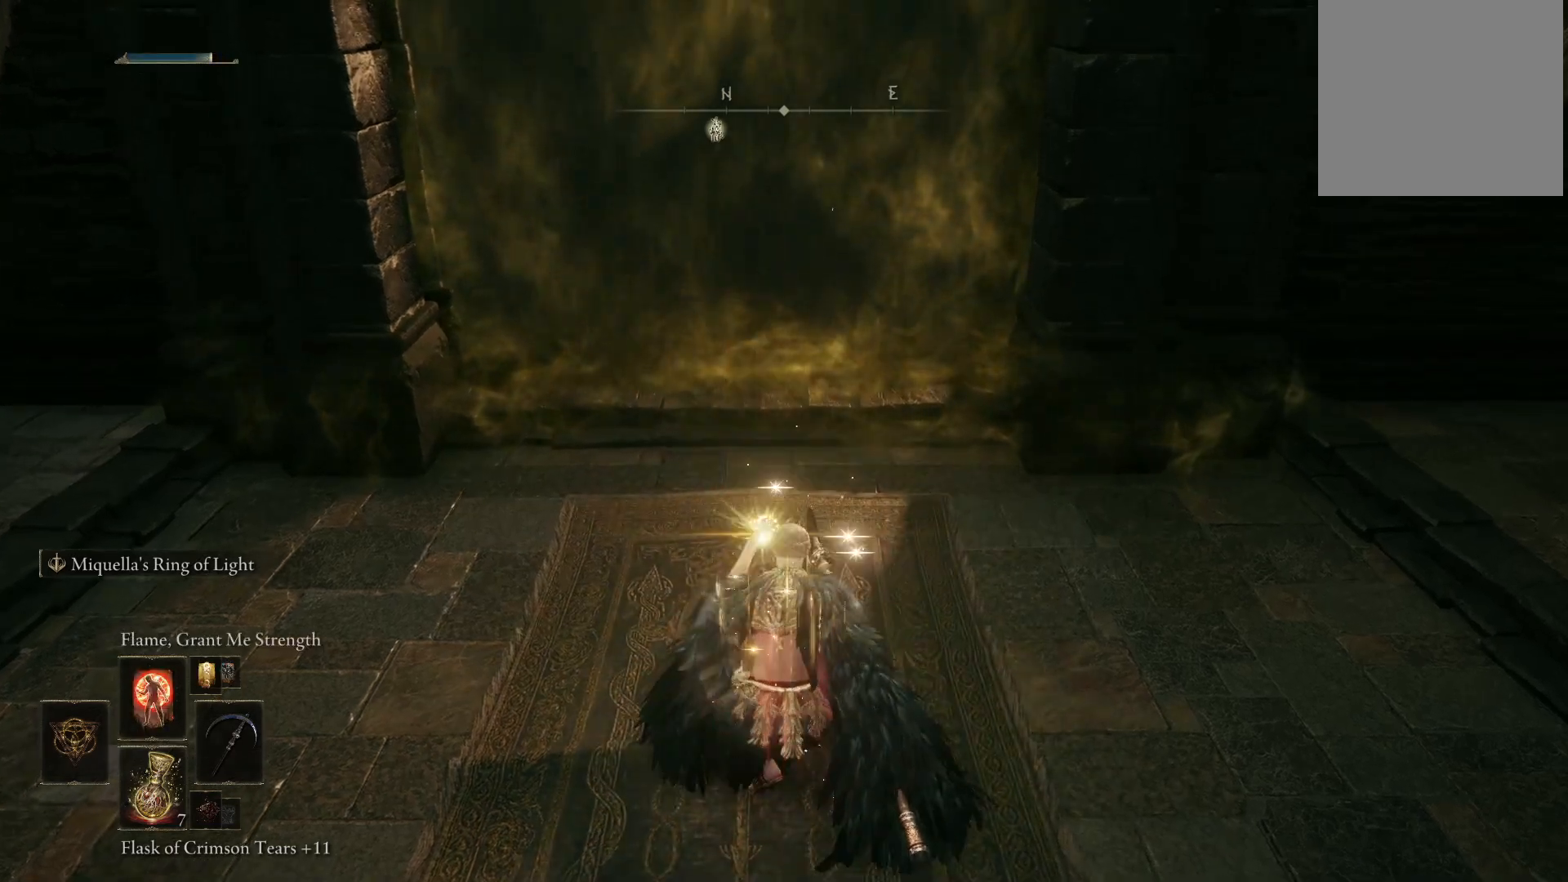
{"buttons": [], "left_stick": "up", "right_stick": "center", "events": [[233, "DPAD_UP", "down"], [317, "DPAD_UP", "up"]]}
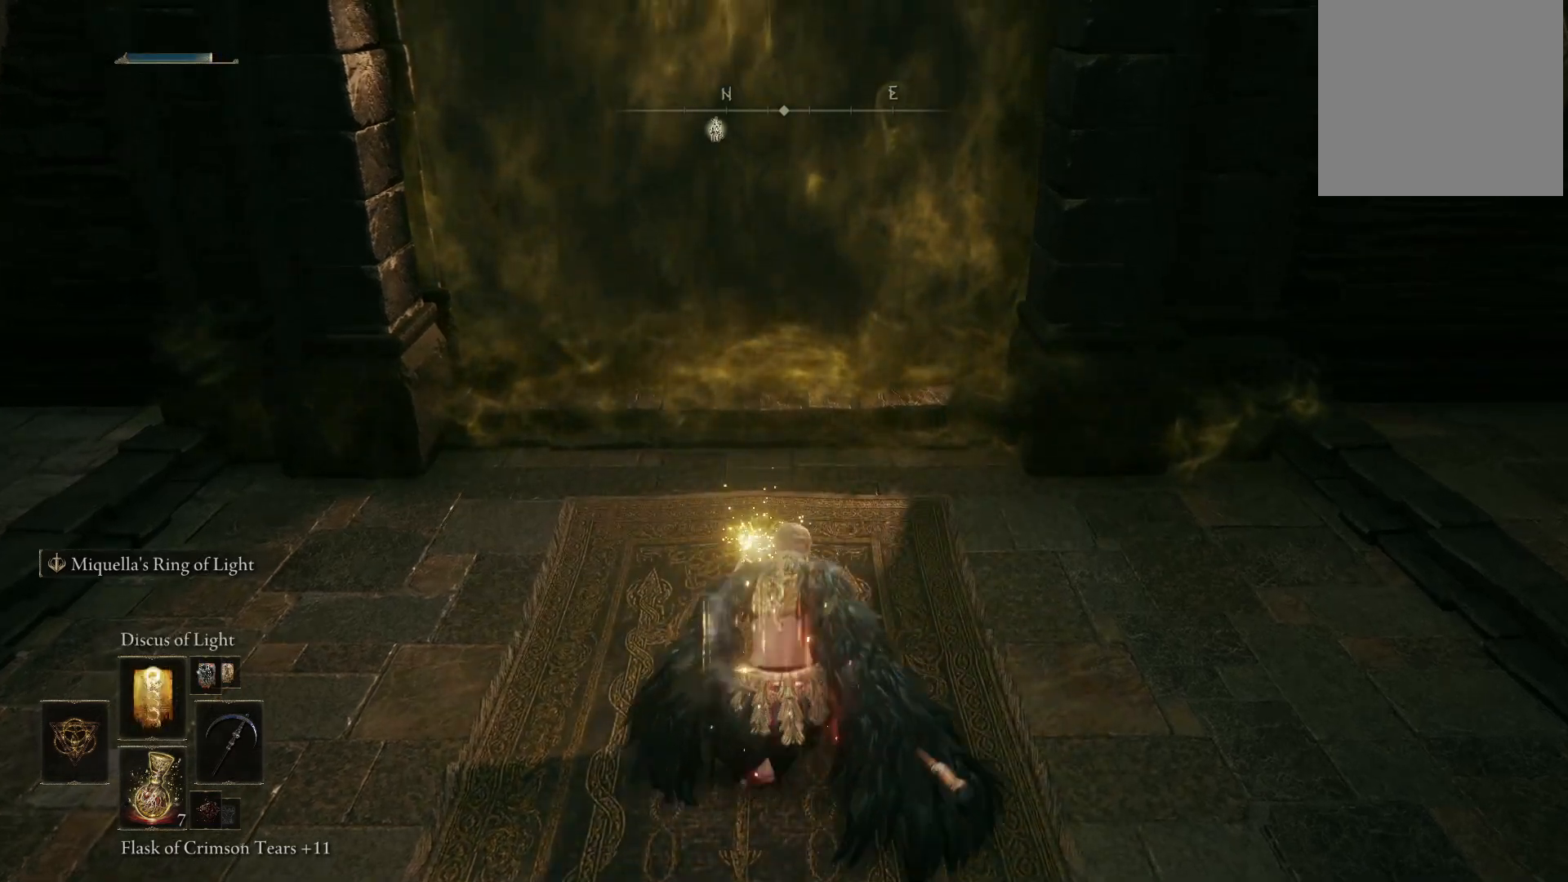
{"buttons": [], "left_stick": "up", "right_stick": "center", "events": [[117, "DPAD_UP", "down"], [217, "DPAD_UP", "up"]]}